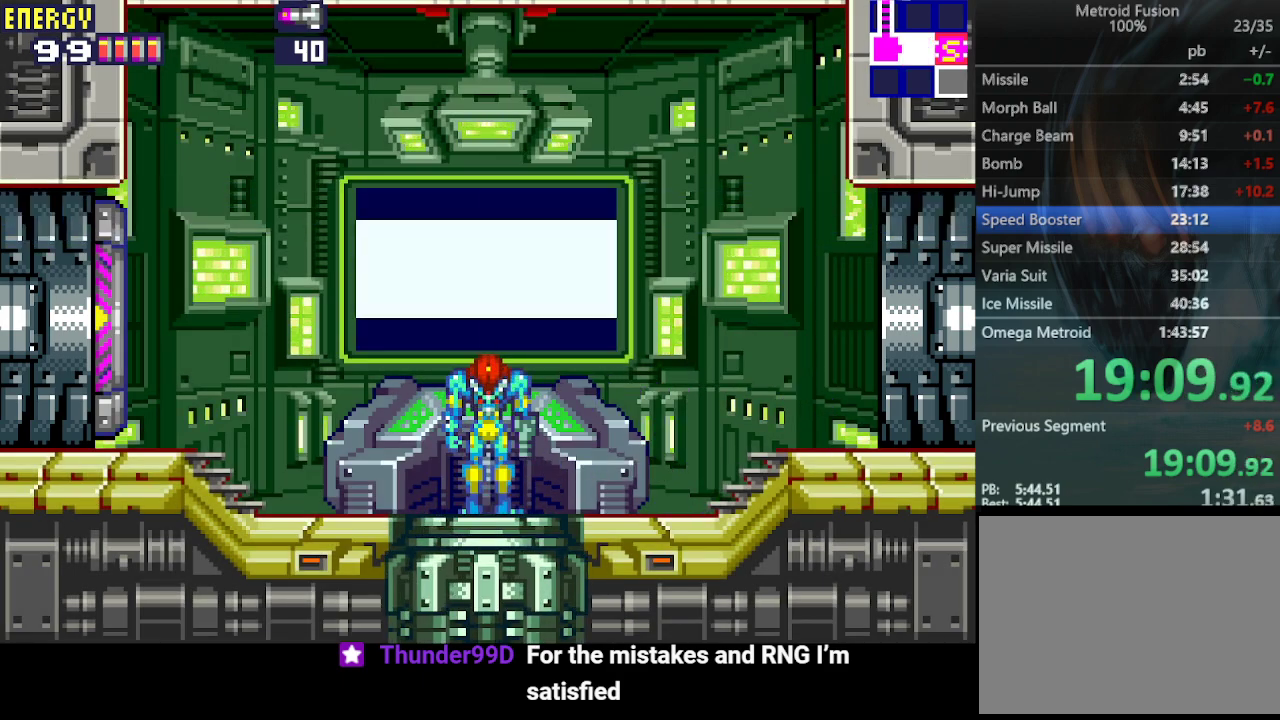
Gameplay with a controller (PlayStation layout); each line is a JSON object with the inputs held at the frame after it. "events" lists button and stick changes between this image and that frame as [ms after this image, input, new state], when the widget could be followed in between. Not read: L3 R3 left_stick right_stick.
{"buttons": [], "events": []}
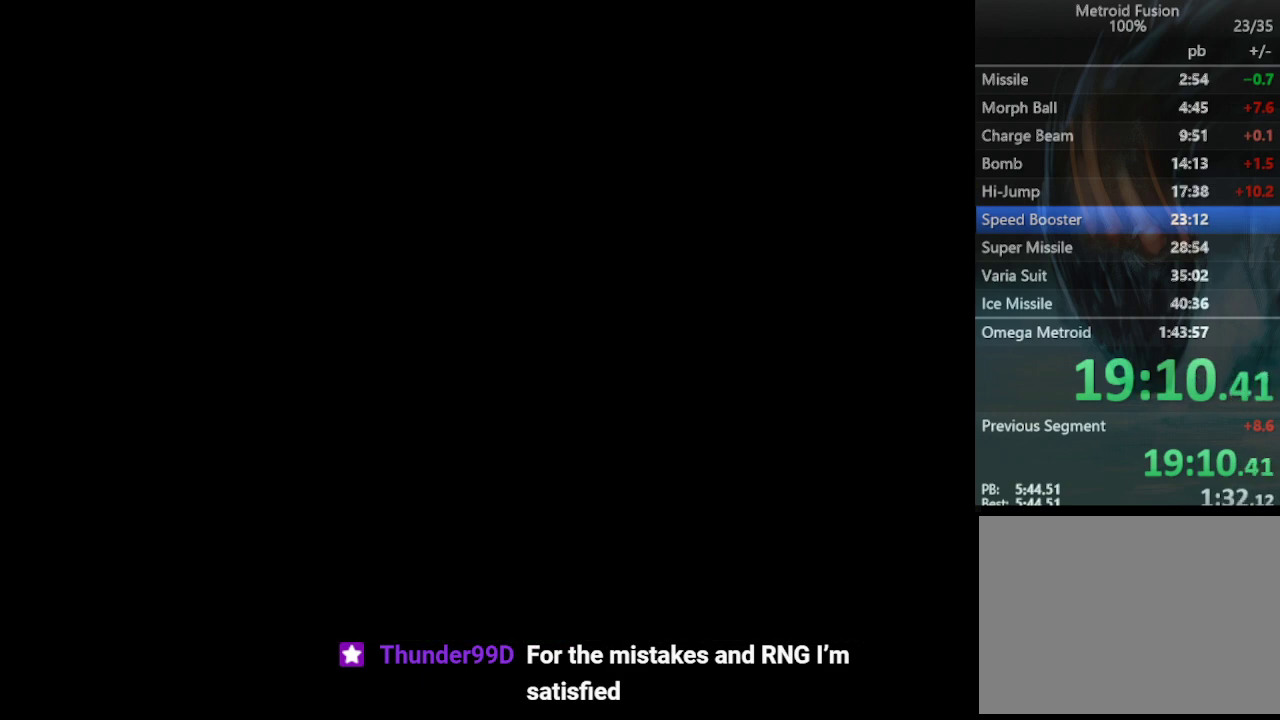
{"buttons": [], "events": []}
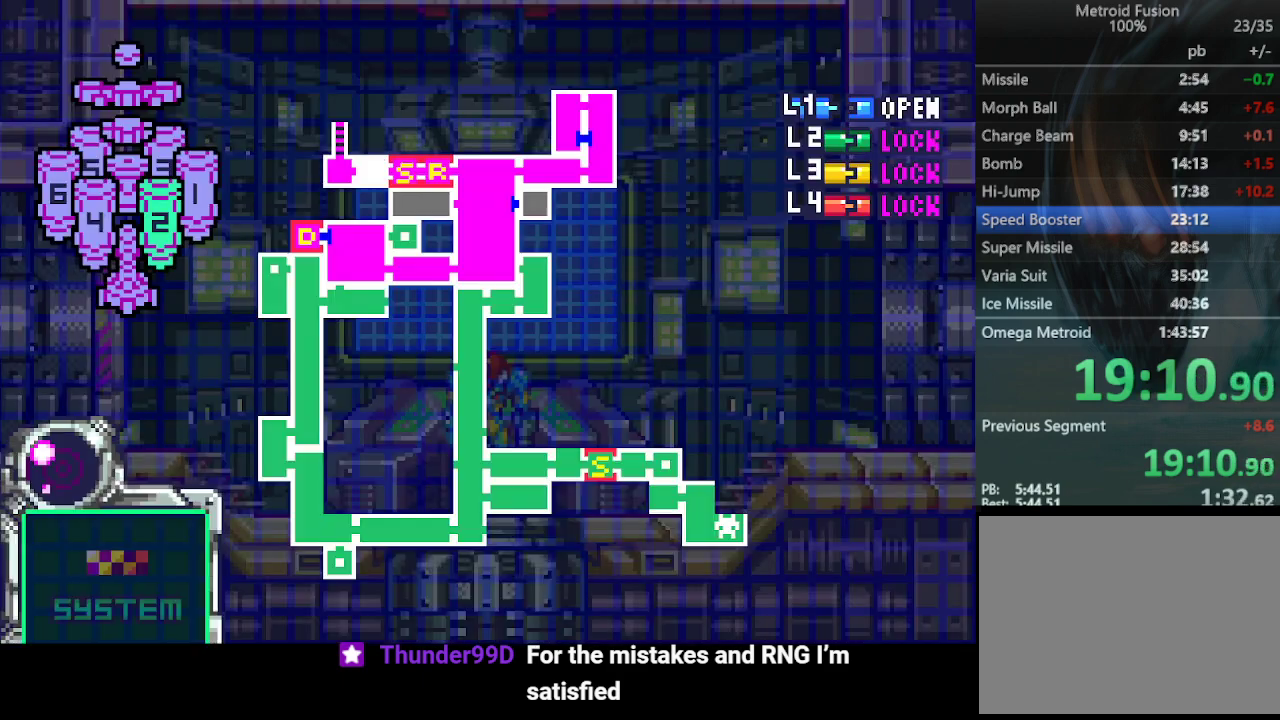
{"buttons": [], "events": []}
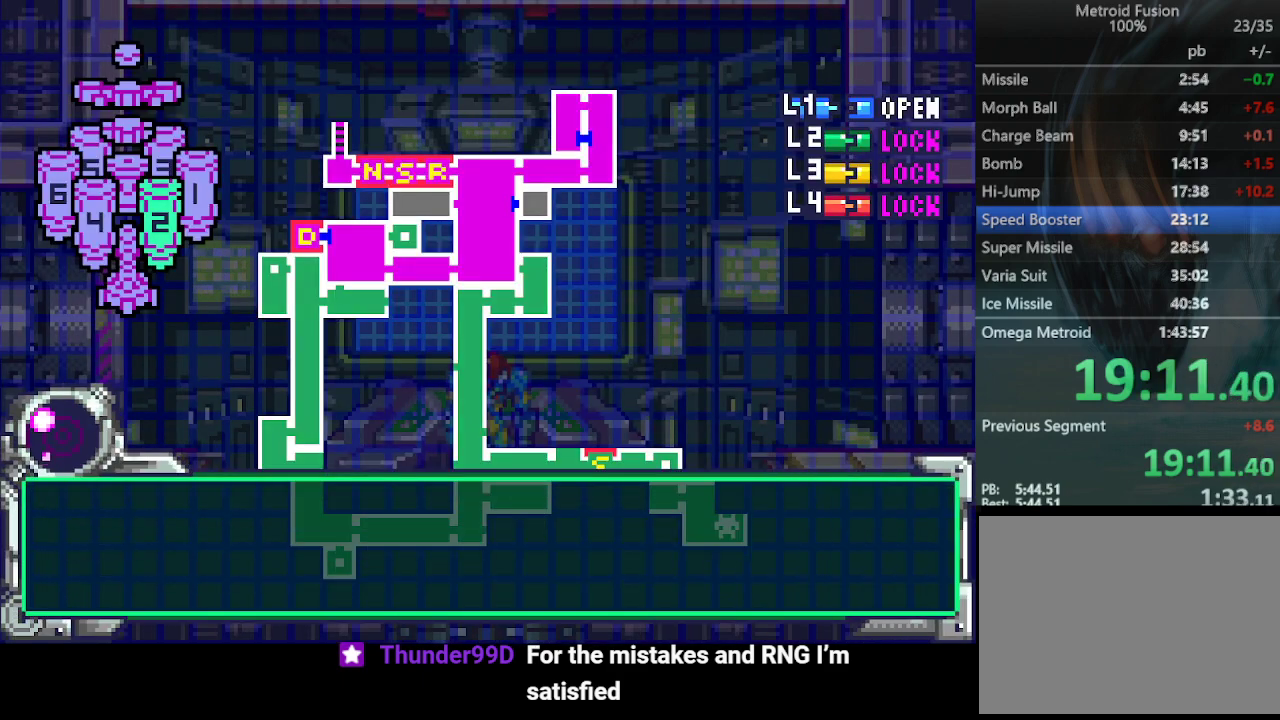
{"buttons": ["CIRCLE", "DPAD_DOWN"], "events": [[333, "DPAD_DOWN", "down"], [400, "CIRCLE", "down"]]}
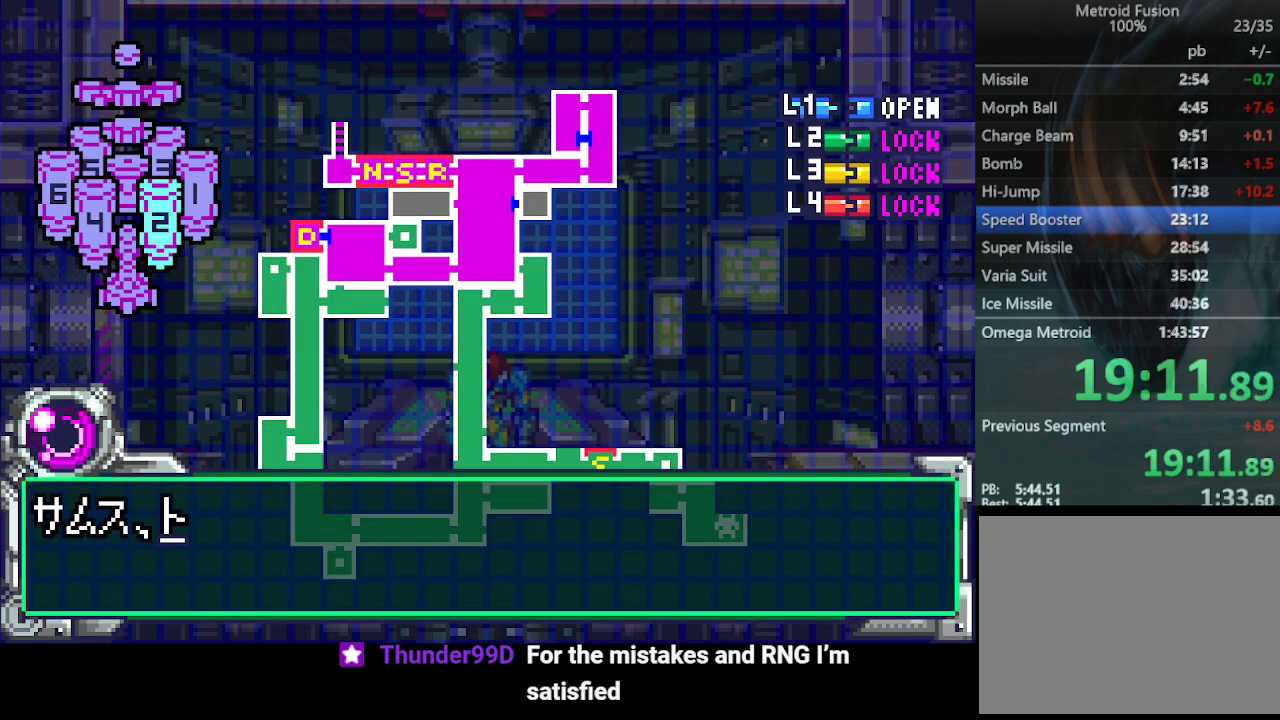
{"buttons": ["CIRCLE", "DPAD_DOWN"], "events": [[33, "CIRCLE", "up"], [67, "CIRCLE", "down"], [133, "CIRCLE", "up"], [200, "CIRCLE", "down"], [300, "CIRCLE", "up"], [333, "CIRCLE", "down"], [433, "CIRCLE", "up"], [500, "CIRCLE", "down"]]}
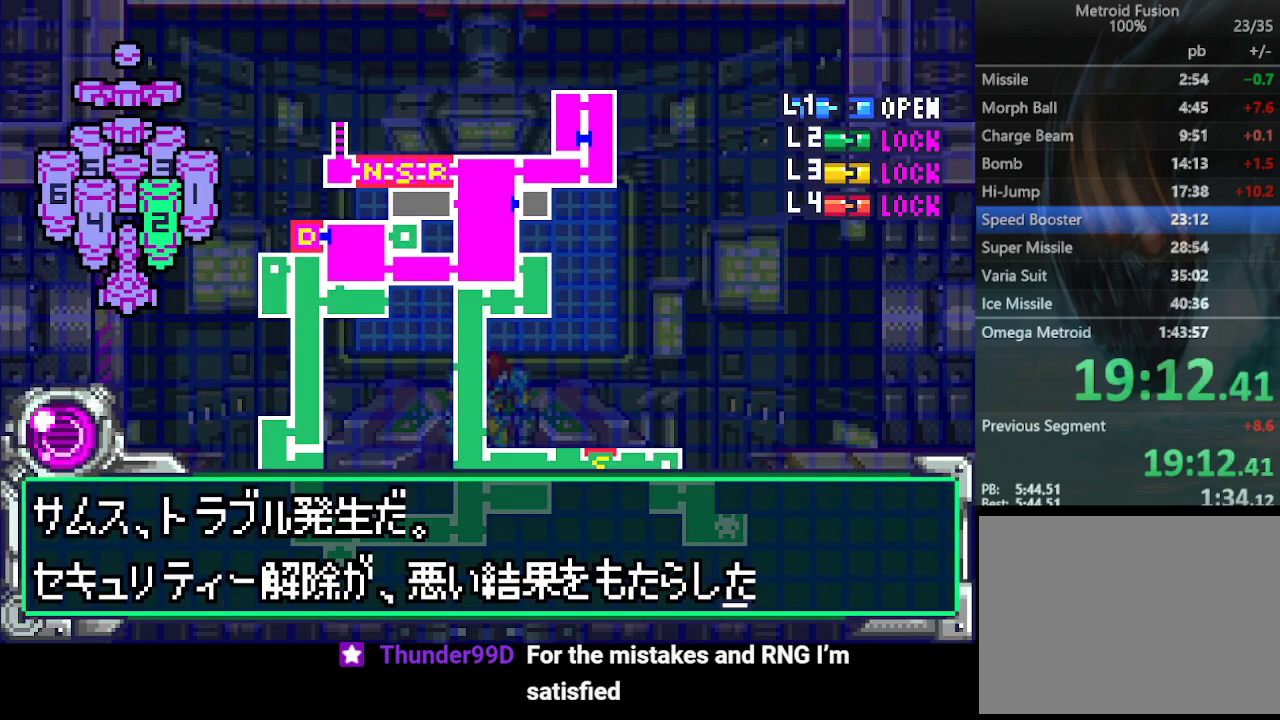
{"buttons": ["CIRCLE", "DPAD_DOWN"], "events": [[67, "CIRCLE", "up"], [167, "CIRCLE", "down"], [200, "CIRCLE", "up"], [233, "DPAD_DOWN", "up"], [300, "CIRCLE", "down"], [333, "DPAD_DOWN", "down"], [367, "CIRCLE", "up"], [467, "CIRCLE", "down"]]}
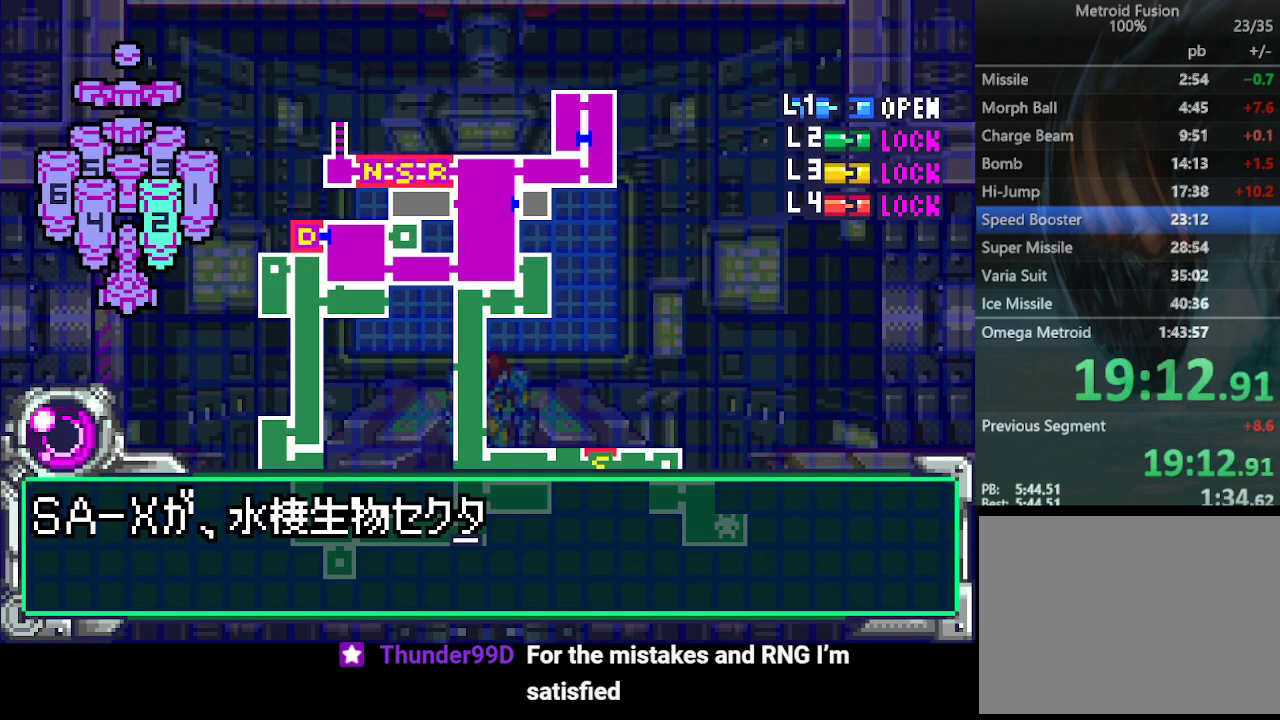
{"buttons": ["DPAD_DOWN"], "events": [[33, "CIRCLE", "up"]]}
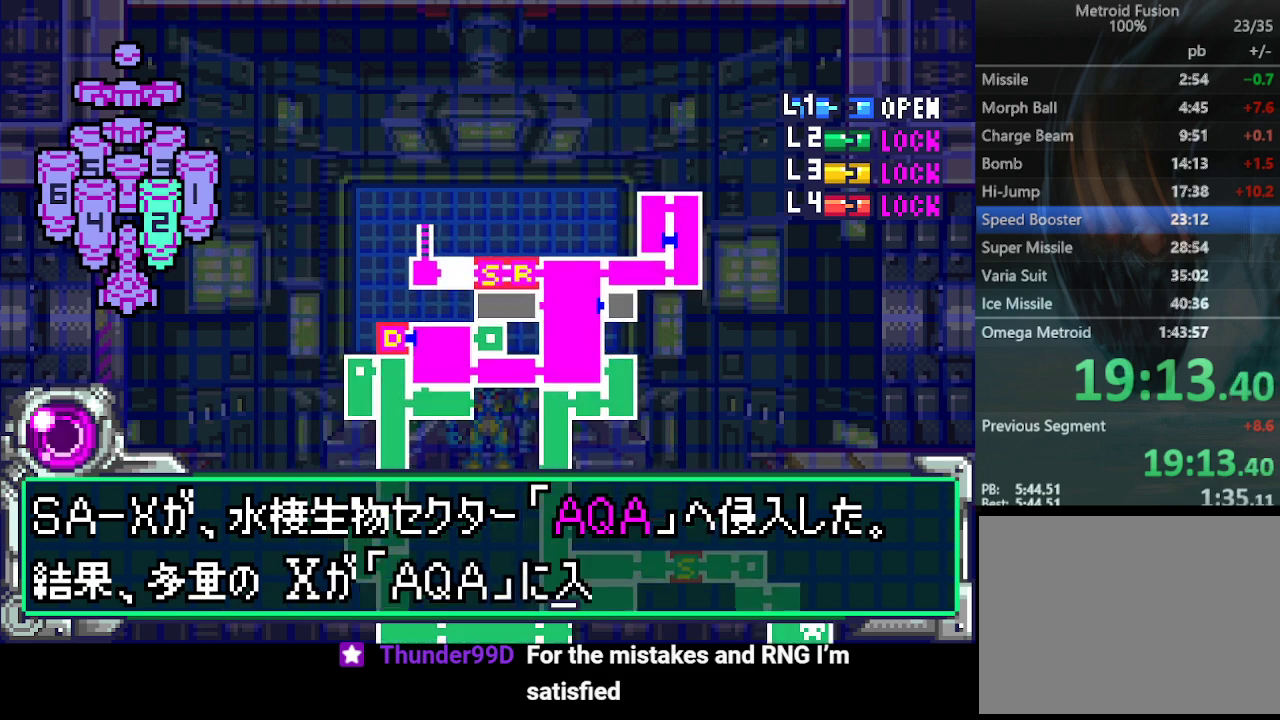
{"buttons": ["CIRCLE"], "events": [[167, "CIRCLE", "down"], [167, "DPAD_DOWN", "up"], [233, "CIRCLE", "up"], [300, "DPAD_DOWN", "down"], [500, "CIRCLE", "down"], [500, "DPAD_DOWN", "up"]]}
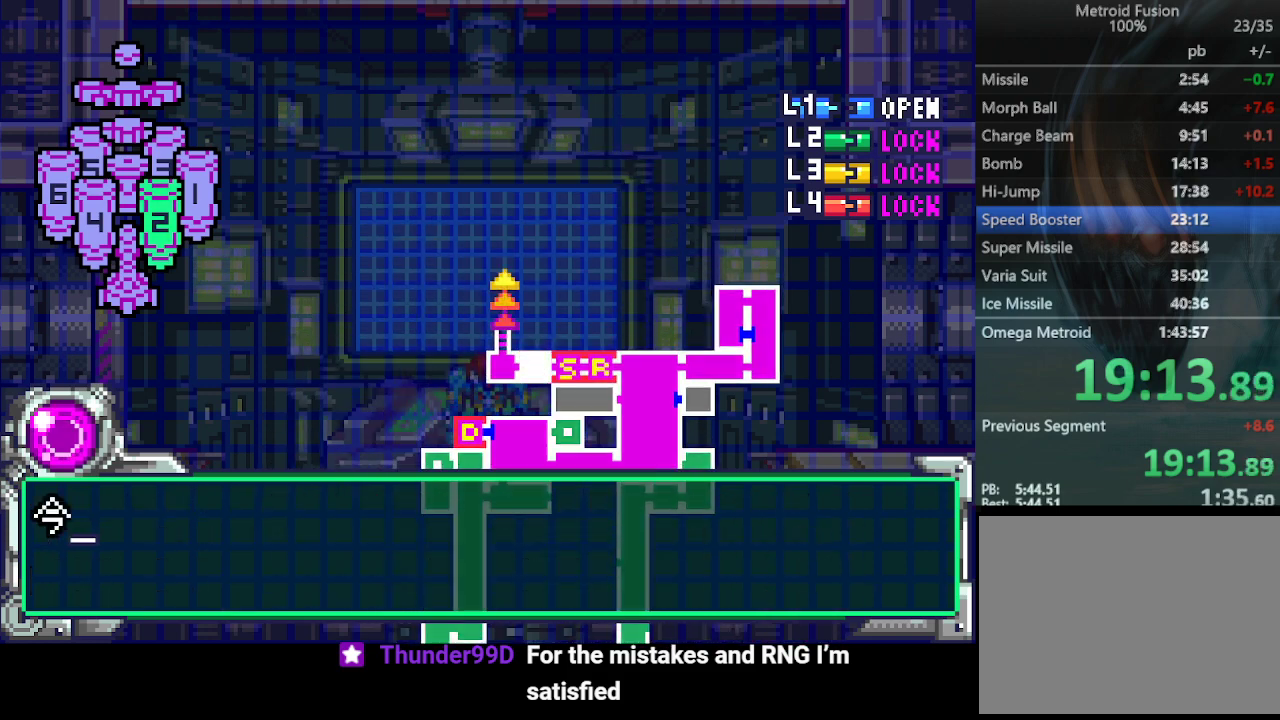
{"buttons": ["CIRCLE", "DPAD_DOWN"], "events": [[67, "CIRCLE", "up"], [67, "DPAD_DOWN", "down"], [167, "CIRCLE", "down"], [267, "CIRCLE", "up"], [333, "CIRCLE", "down"], [400, "CIRCLE", "up"], [500, "CIRCLE", "down"]]}
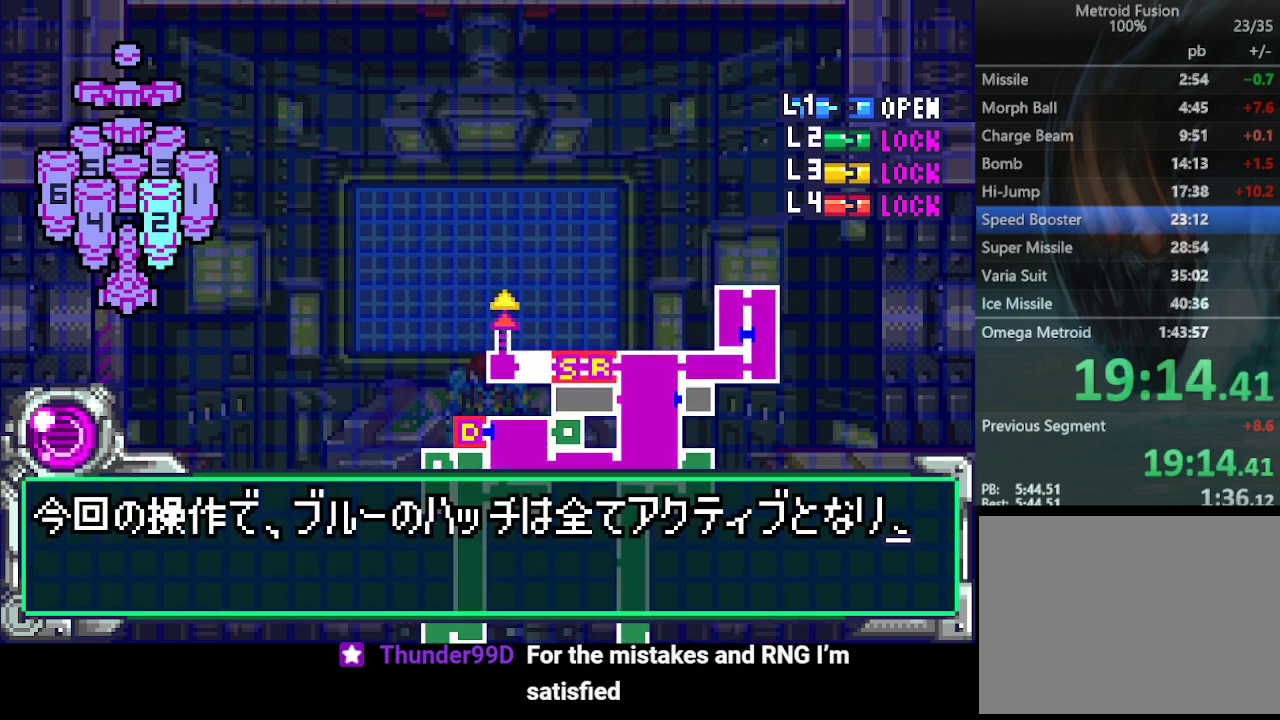
{"buttons": ["CIRCLE"], "events": [[33, "CIRCLE", "up"], [133, "CIRCLE", "down"], [200, "CIRCLE", "up"], [300, "CIRCLE", "down"], [367, "CIRCLE", "up"], [433, "CIRCLE", "down"], [467, "DPAD_DOWN", "up"]]}
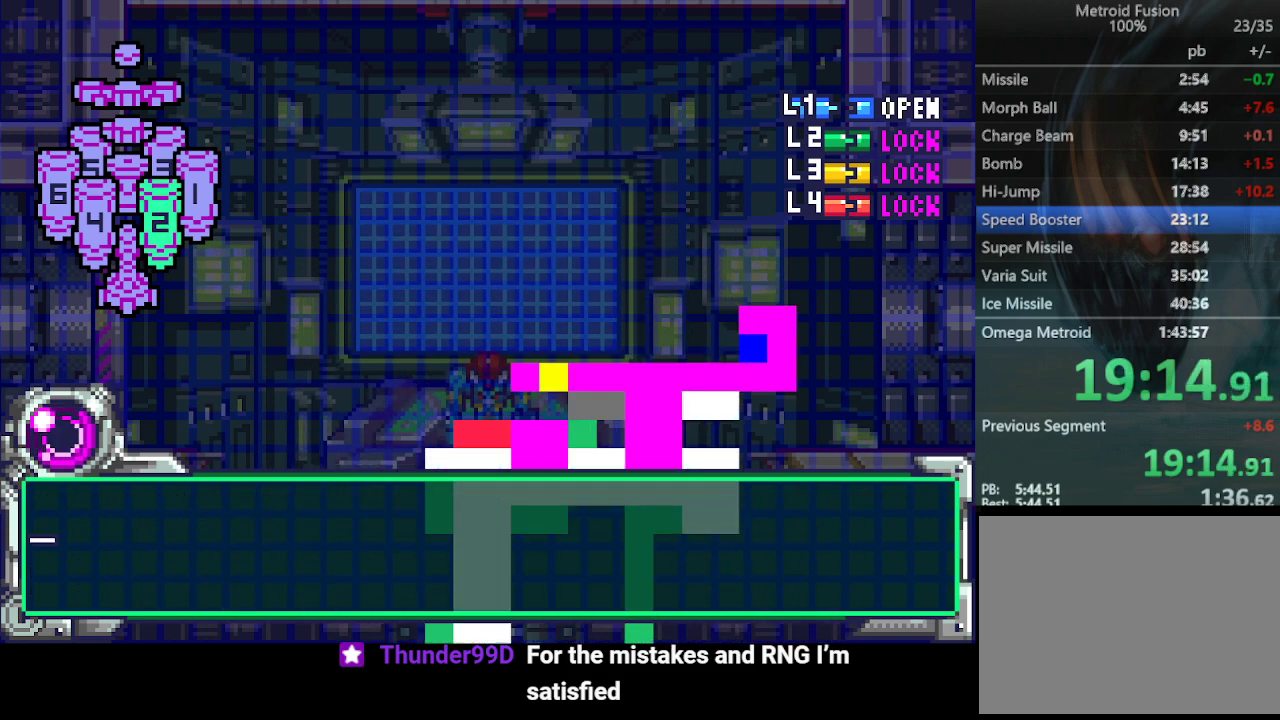
{"buttons": ["DPAD_DOWN"], "events": [[33, "CIRCLE", "up"], [100, "CIRCLE", "down"], [100, "DPAD_DOWN", "down"], [167, "CIRCLE", "up"], [200, "DPAD_DOWN", "up"], [233, "CIRCLE", "down"], [267, "DPAD_DOWN", "down"], [300, "CIRCLE", "up"], [400, "CIRCLE", "down"], [467, "CIRCLE", "up"]]}
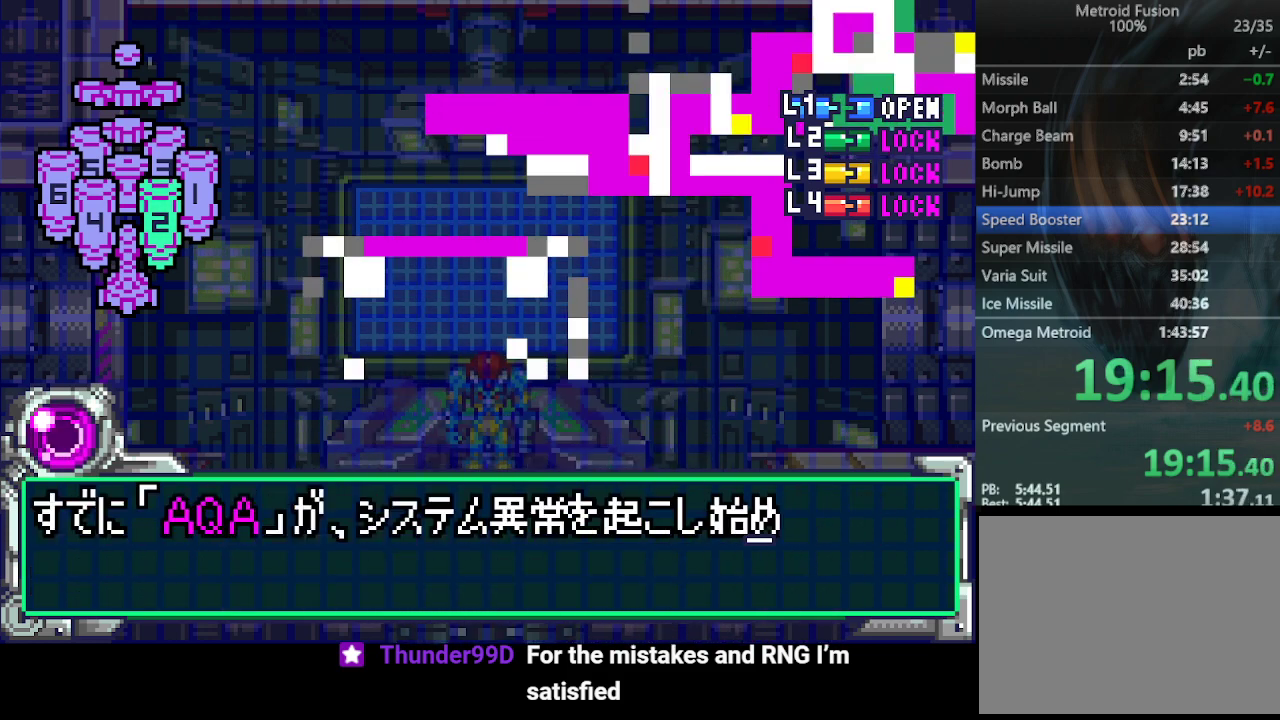
{"buttons": ["DPAD_DOWN"], "events": [[33, "CIRCLE", "down"], [100, "CIRCLE", "up"], [200, "CIRCLE", "down"], [267, "CIRCLE", "up"], [367, "CIRCLE", "down"], [433, "CIRCLE", "up"]]}
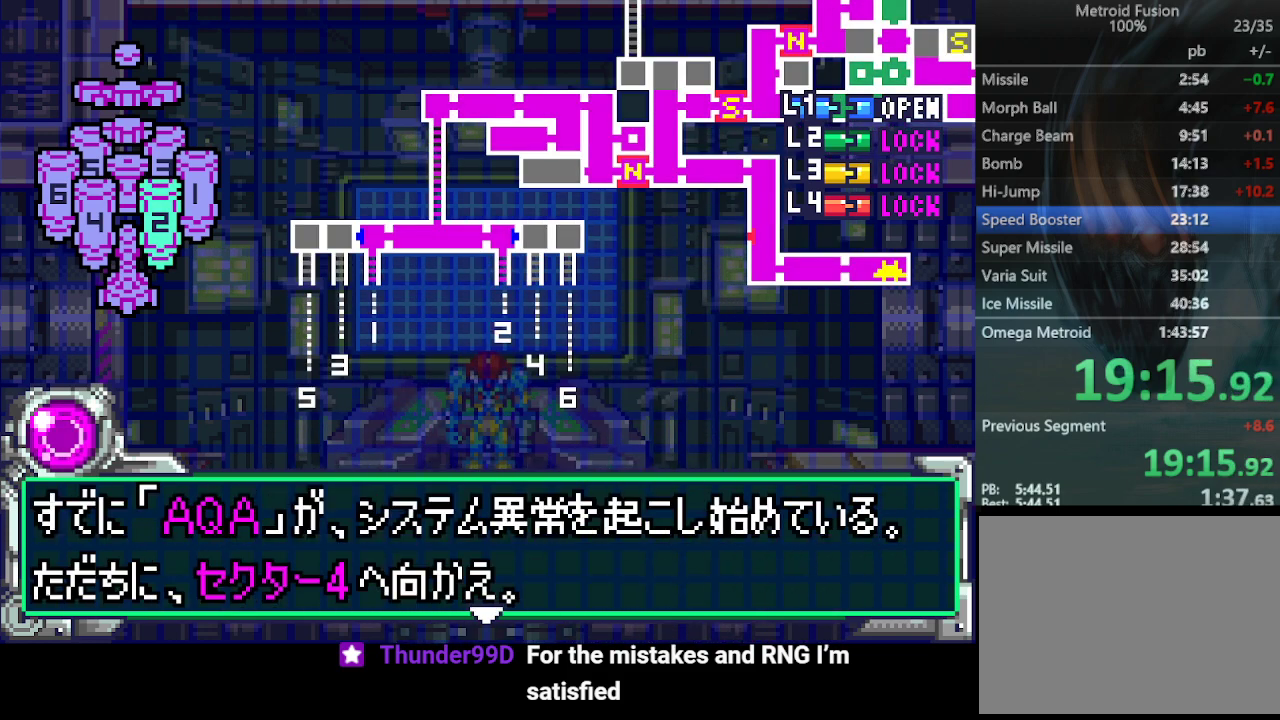
{"buttons": ["CIRCLE", "DPAD_DOWN"], "events": [[33, "CIRCLE", "down"], [67, "DPAD_DOWN", "up"], [100, "CIRCLE", "up"], [167, "CIRCLE", "down"], [167, "DPAD_DOWN", "down"], [233, "CIRCLE", "up"], [333, "CIRCLE", "down"], [367, "CIRCLE", "up"], [500, "CIRCLE", "down"]]}
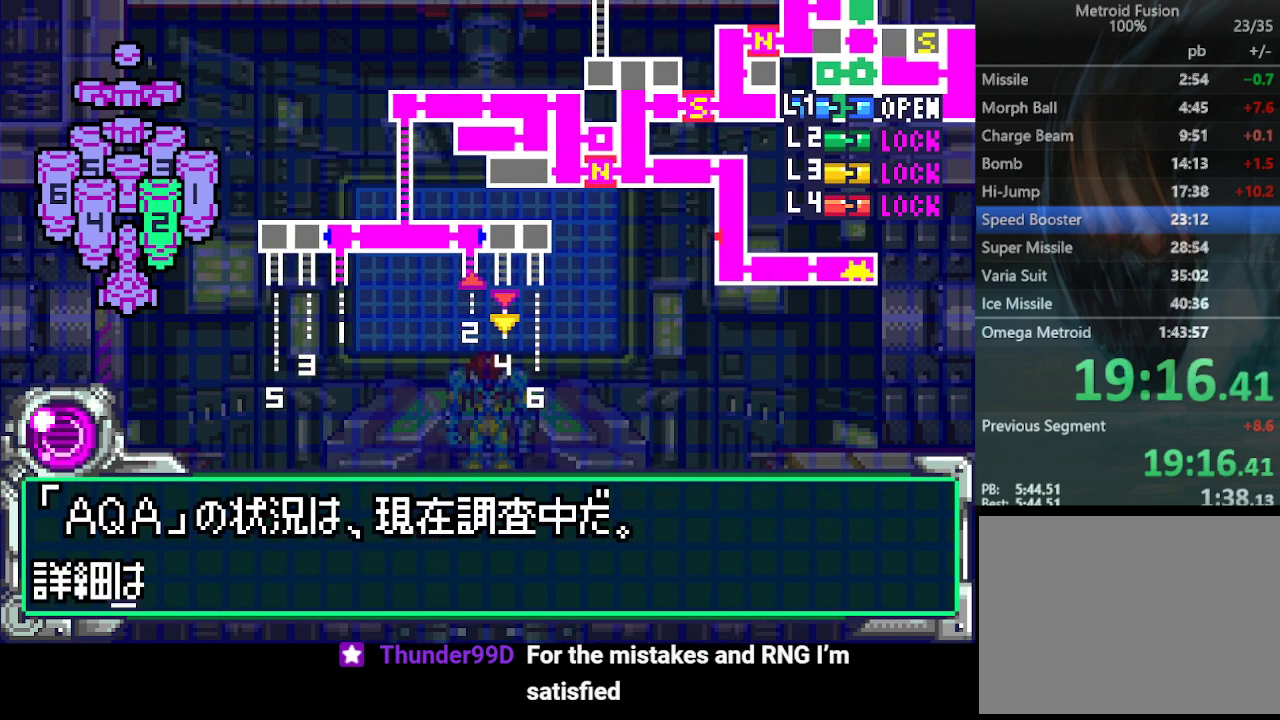
{"buttons": [], "events": [[67, "CIRCLE", "up"], [133, "CIRCLE", "down"], [200, "CIRCLE", "up"], [300, "CIRCLE", "down"], [367, "CIRCLE", "up"], [433, "CIRCLE", "down"], [433, "DPAD_DOWN", "up"], [500, "CIRCLE", "up"]]}
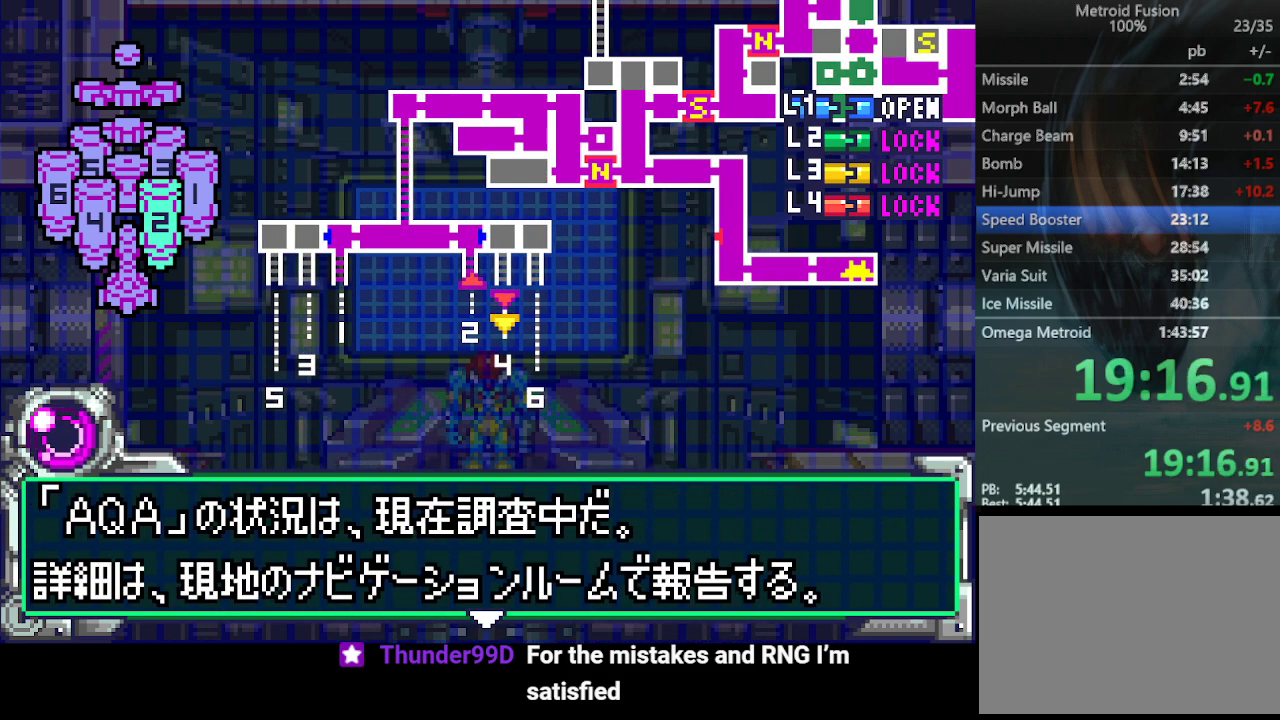
{"buttons": ["DPAD_DOWN"], "events": [[67, "DPAD_DOWN", "down"], [100, "CIRCLE", "down"], [167, "CIRCLE", "up"], [233, "CIRCLE", "down"], [300, "CIRCLE", "up"], [333, "DPAD_DOWN", "up"], [400, "CIRCLE", "down"], [400, "DPAD_DOWN", "down"], [467, "CIRCLE", "up"]]}
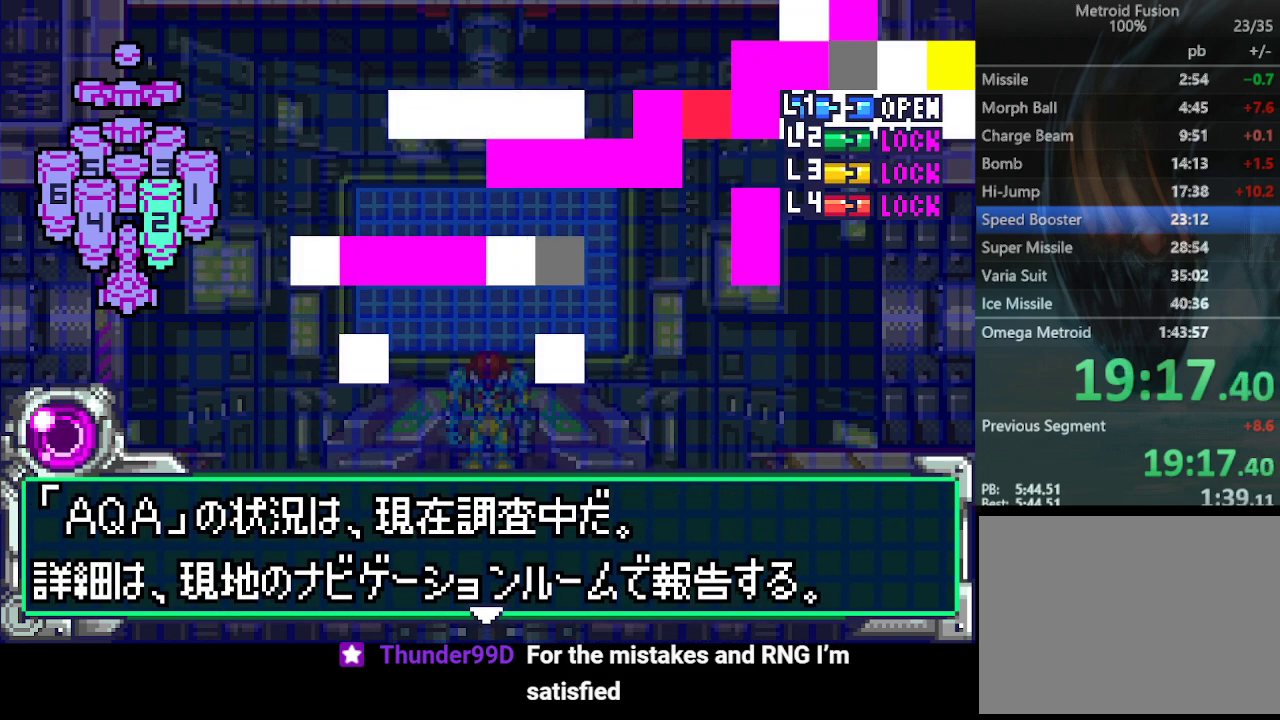
{"buttons": ["CIRCLE", "DPAD_DOWN"], "events": [[33, "CIRCLE", "down"], [33, "DPAD_DOWN", "up"], [133, "CIRCLE", "up"], [133, "DPAD_DOWN", "down"], [200, "CIRCLE", "down"], [233, "DPAD_DOWN", "up"], [267, "CIRCLE", "up"], [300, "DPAD_DOWN", "down"], [367, "CIRCLE", "down"], [400, "DPAD_DOWN", "up"], [433, "CIRCLE", "up"], [500, "CIRCLE", "down"], [500, "DPAD_DOWN", "down"]]}
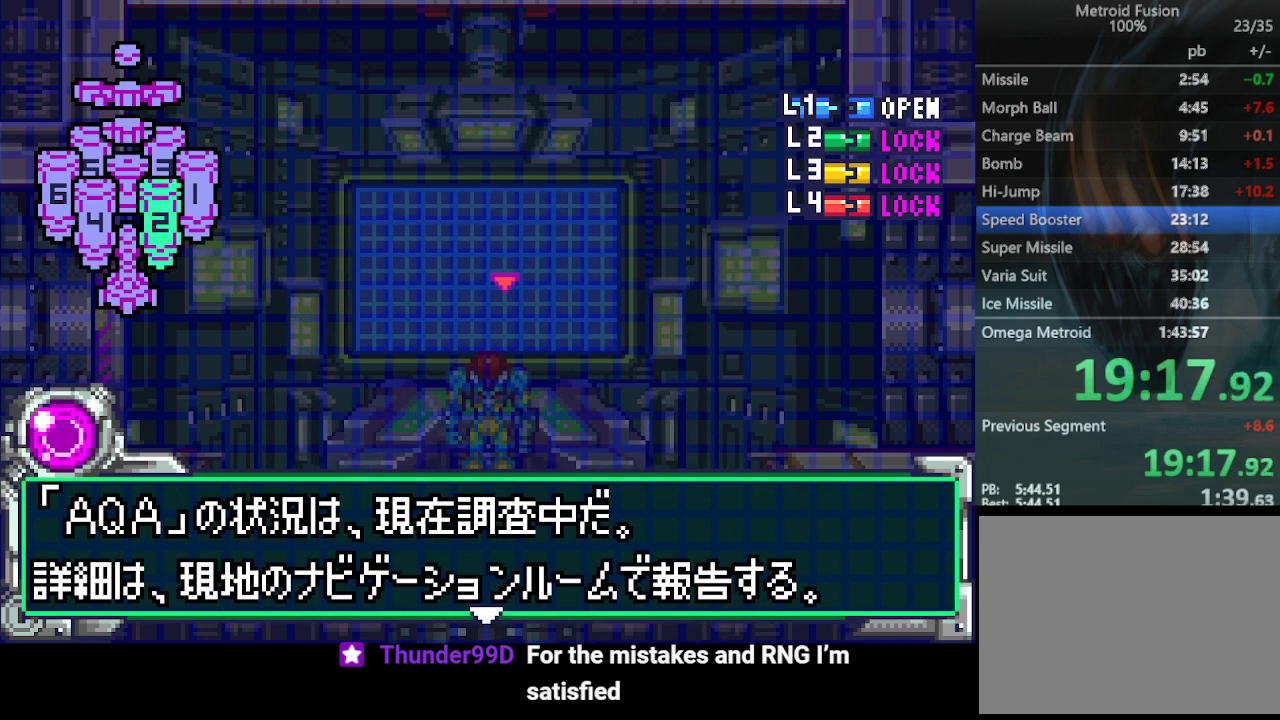
{"buttons": ["CIRCLE"], "events": [[100, "CIRCLE", "up"], [100, "DPAD_DOWN", "up"], [167, "CIRCLE", "down"], [200, "DPAD_DOWN", "down"], [233, "CIRCLE", "up"], [300, "DPAD_DOWN", "up"], [333, "CIRCLE", "down"], [367, "DPAD_DOWN", "down"], [400, "CIRCLE", "up"], [467, "DPAD_DOWN", "up"], [500, "CIRCLE", "down"]]}
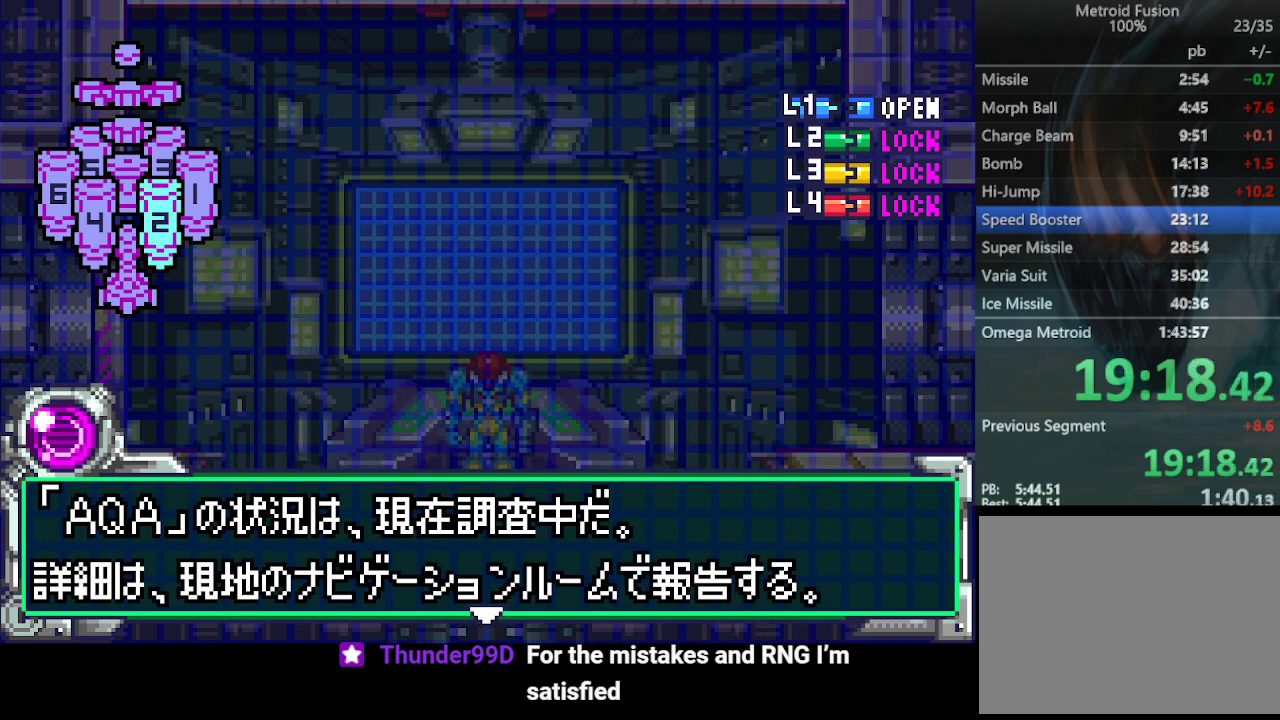
{"buttons": ["CIRCLE", "DPAD_DOWN"], "events": [[67, "CIRCLE", "up"], [67, "DPAD_DOWN", "down"], [167, "CIRCLE", "down"], [167, "DPAD_DOWN", "up"], [200, "CIRCLE", "up"], [233, "DPAD_DOWN", "down"], [300, "CIRCLE", "down"], [367, "CIRCLE", "up"], [367, "DPAD_DOWN", "up"], [467, "CIRCLE", "down"], [467, "DPAD_DOWN", "down"]]}
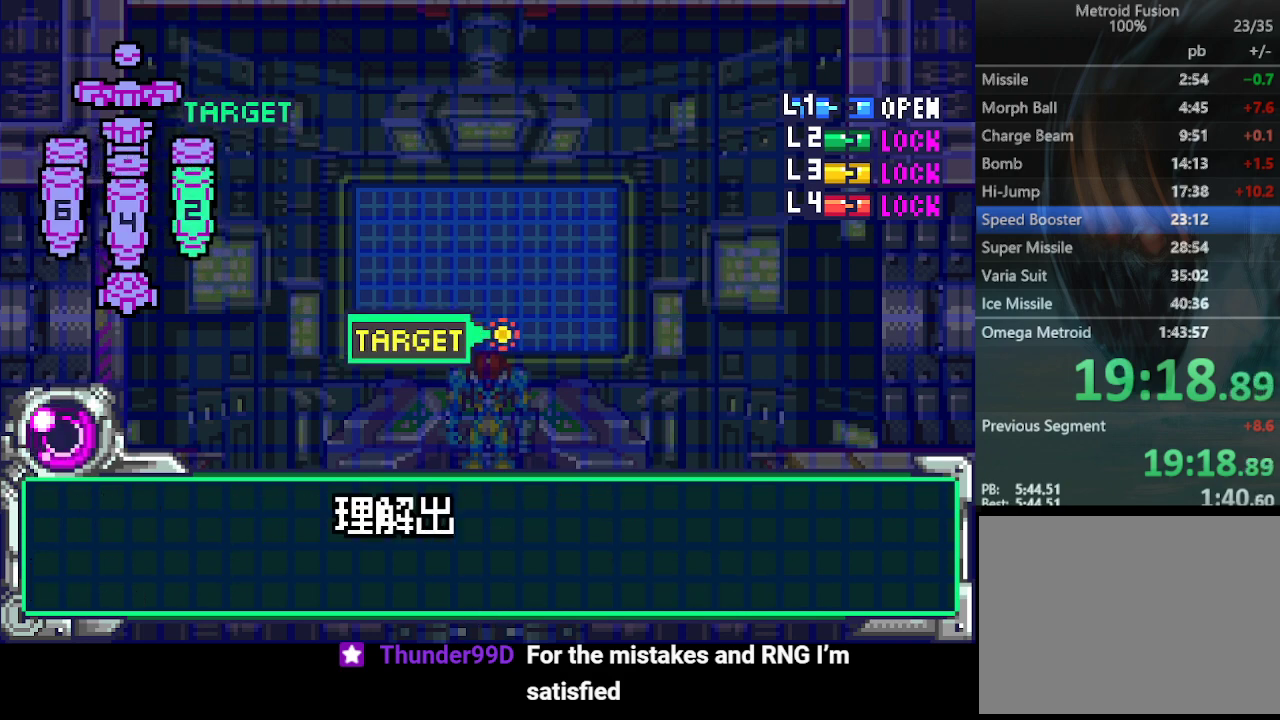
{"buttons": ["CIRCLE"], "events": [[33, "CIRCLE", "up"], [133, "CIRCLE", "down"], [167, "DPAD_DOWN", "up"], [200, "CIRCLE", "up"], [333, "CIRCLE", "down"], [400, "CIRCLE", "up"], [500, "CIRCLE", "down"]]}
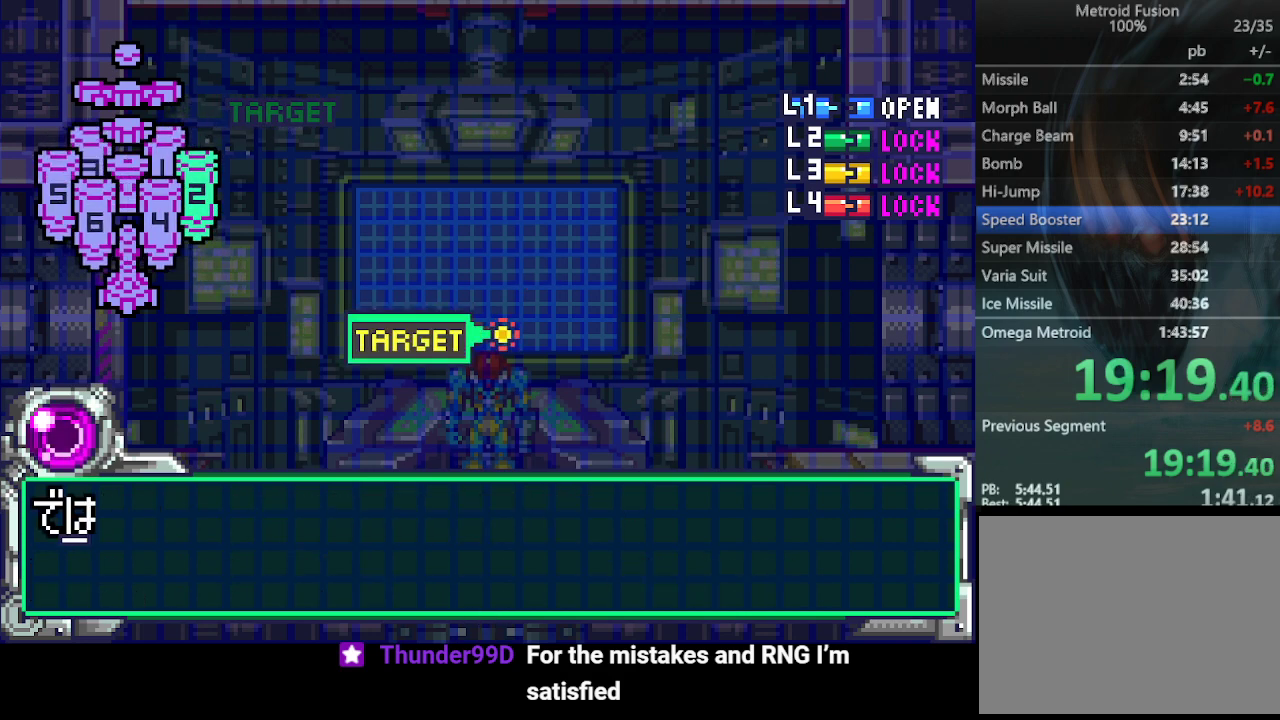
{"buttons": ["CIRCLE", "DPAD_DOWN"], "events": [[33, "CIRCLE", "up"], [33, "DPAD_DOWN", "down"], [133, "CIRCLE", "down"], [233, "CIRCLE", "up"], [300, "CIRCLE", "down"], [367, "CIRCLE", "up"], [433, "CIRCLE", "down"]]}
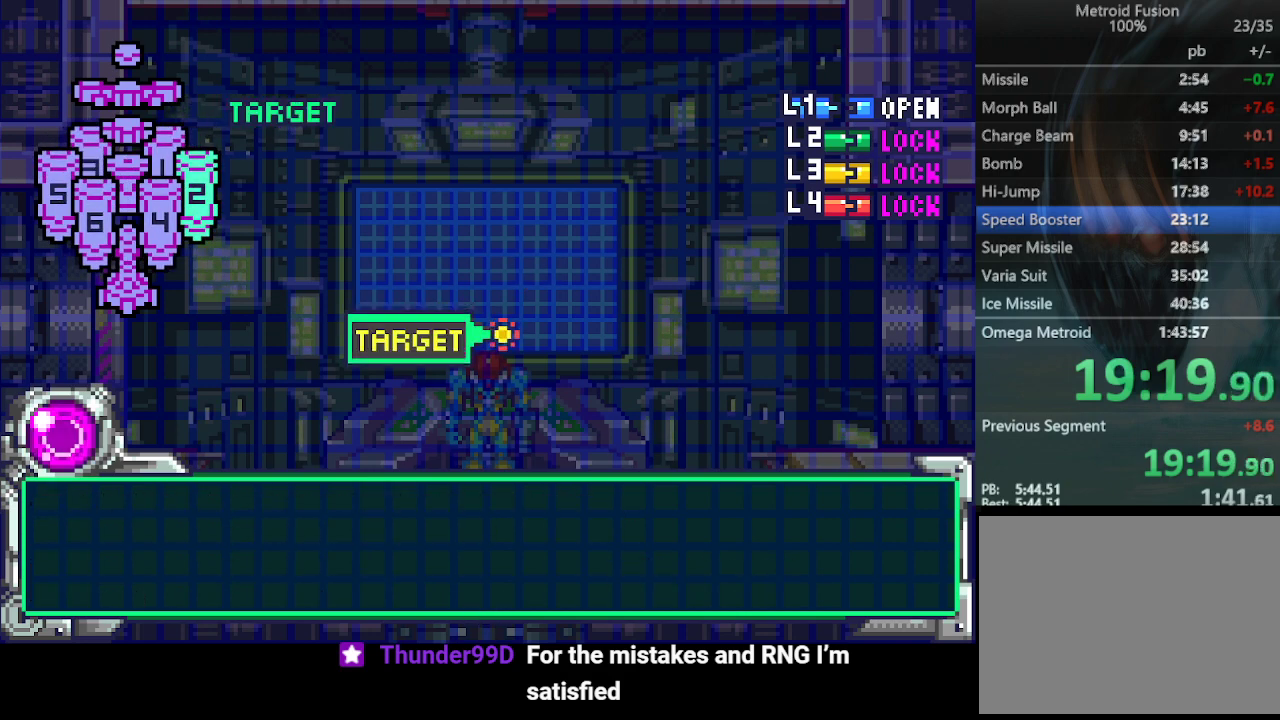
{"buttons": ["DPAD_LEFT"], "events": [[33, "CIRCLE", "up"], [100, "CIRCLE", "down"], [200, "CIRCLE", "up"], [200, "DPAD_DOWN", "up"], [233, "CIRCLE", "down"], [367, "CIRCLE", "up"], [500, "DPAD_LEFT", "down"]]}
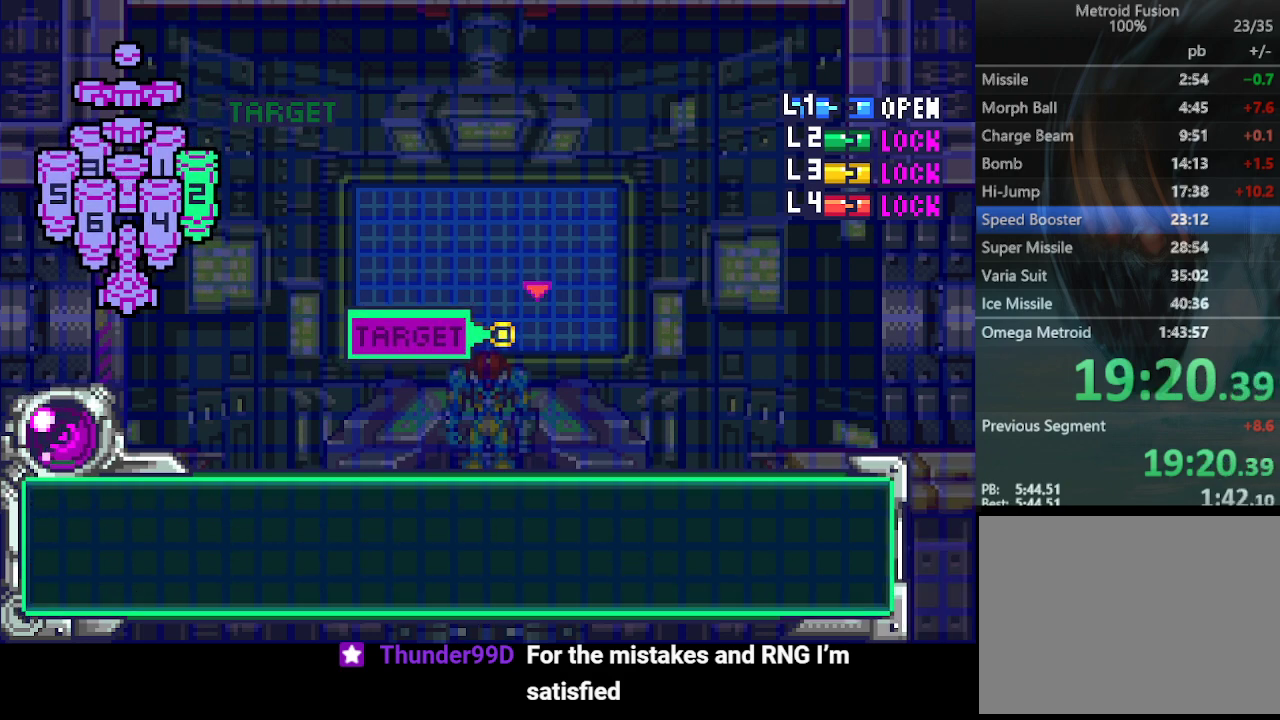
{"buttons": ["DPAD_LEFT"], "events": []}
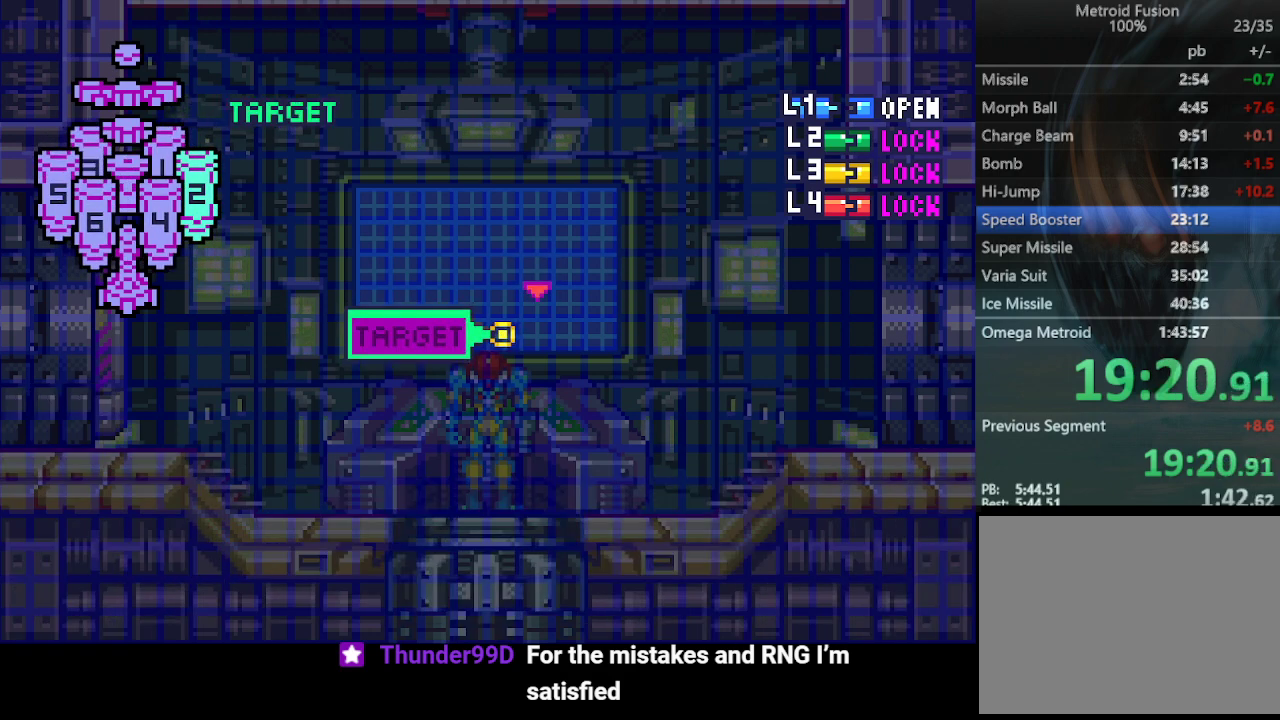
{"buttons": ["CROSS", "DPAD_LEFT"], "events": [[67, "CROSS", "down"], [100, "CROSS", "up"], [200, "CROSS", "down"], [267, "CROSS", "up"], [367, "CROSS", "down"], [433, "CROSS", "up"], [500, "CROSS", "down"]]}
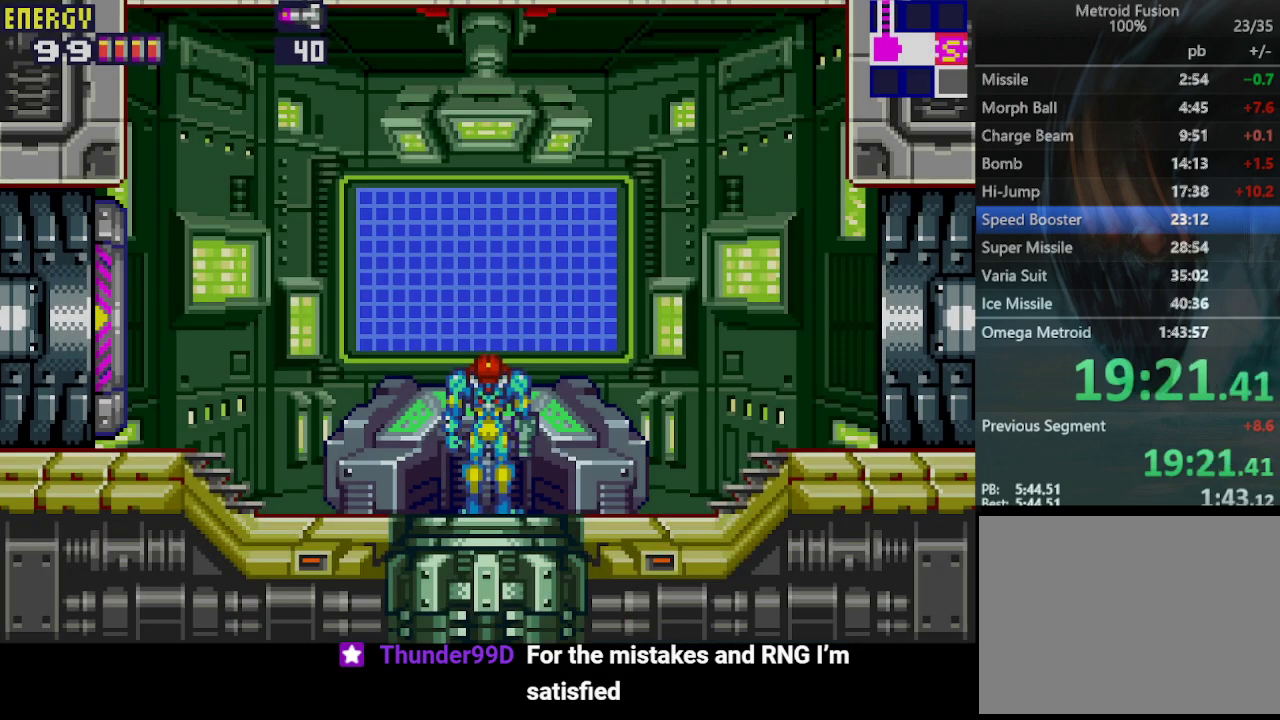
{"buttons": ["CROSS", "DPAD_LEFT"], "events": [[67, "CROSS", "up"], [167, "CROSS", "down"], [233, "CROSS", "up"], [300, "CROSS", "down"], [367, "CROSS", "up"], [433, "CROSS", "down"]]}
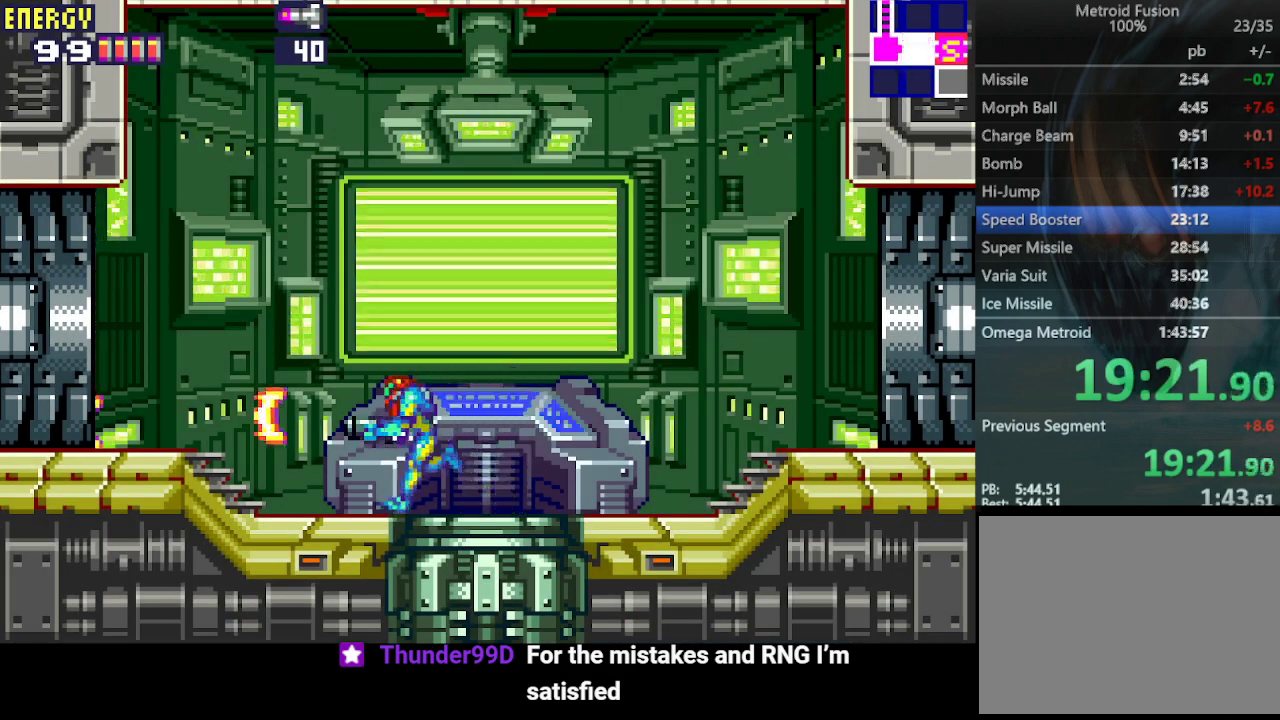
{"buttons": ["DPAD_LEFT"], "events": [[33, "CROSS", "up"]]}
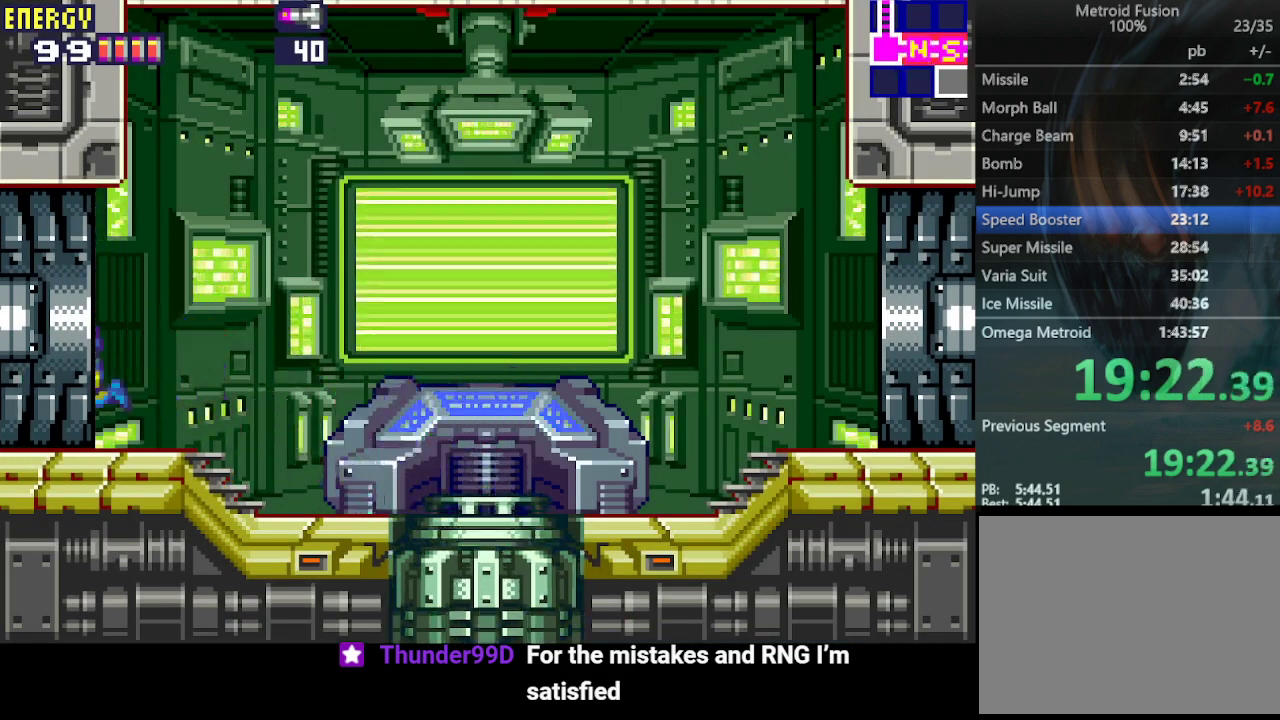
{"buttons": ["DPAD_LEFT"], "events": []}
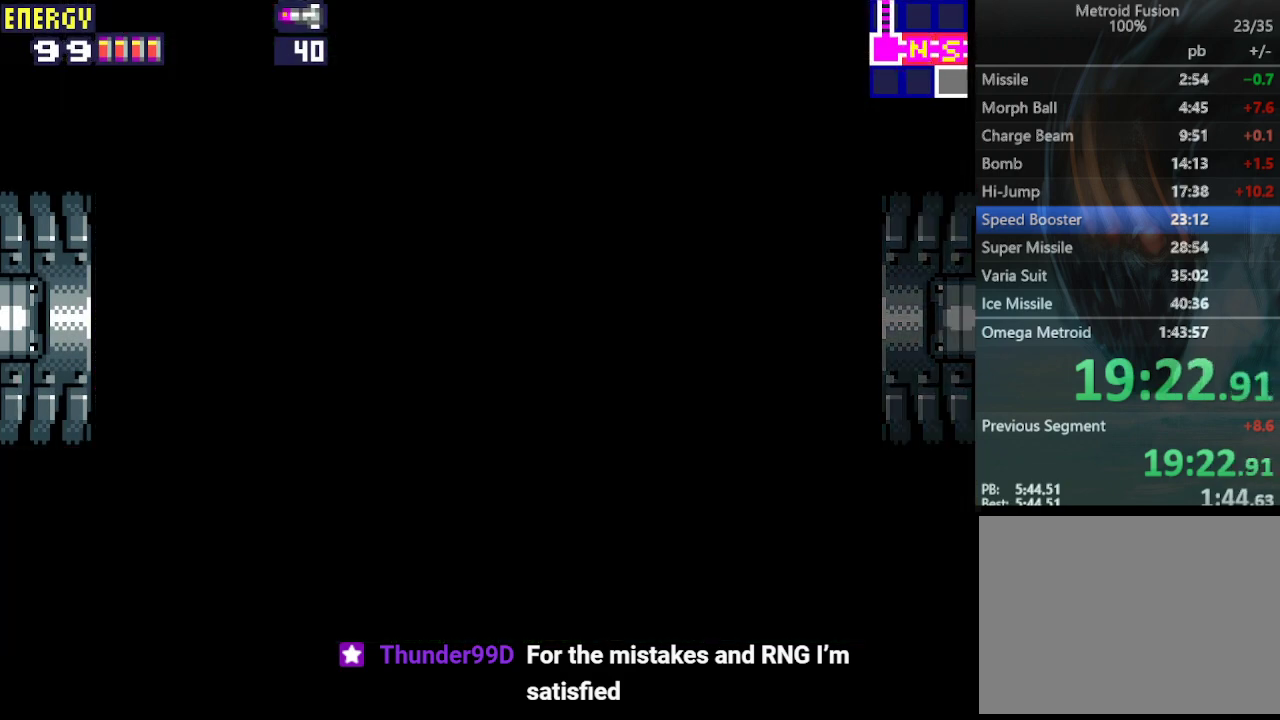
{"buttons": ["DPAD_LEFT"], "events": []}
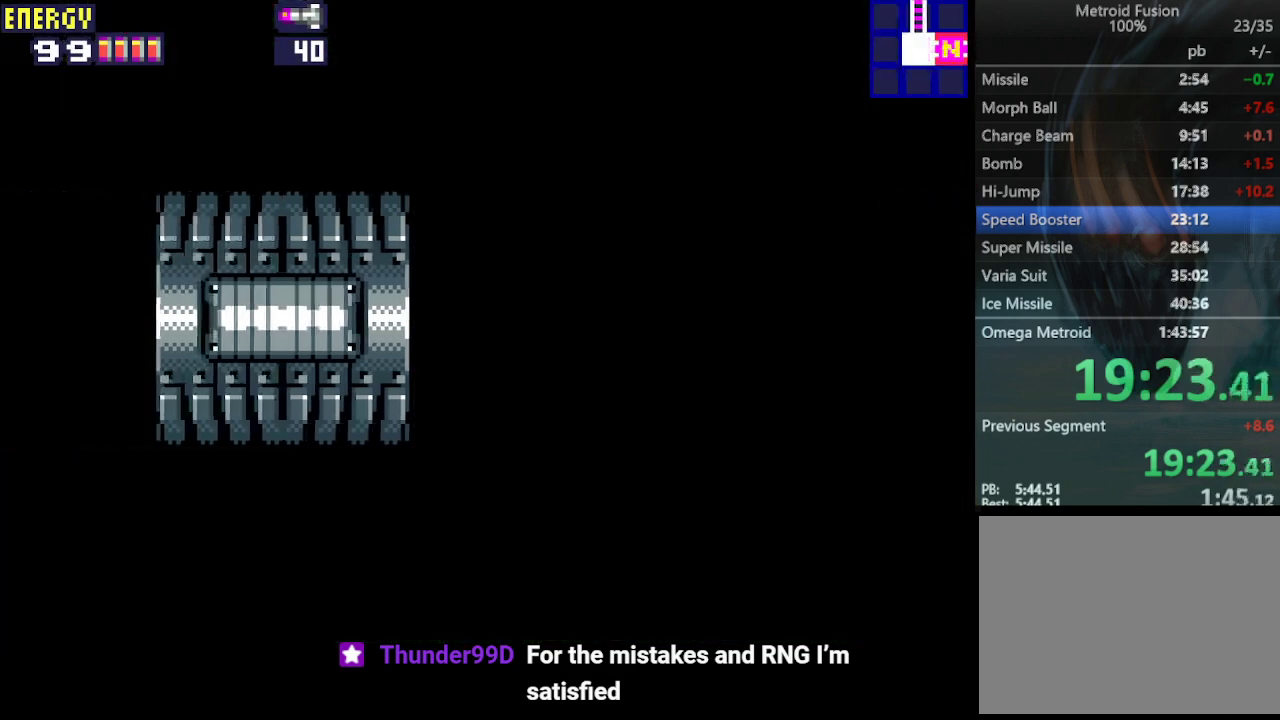
{"buttons": ["DPAD_LEFT"], "events": []}
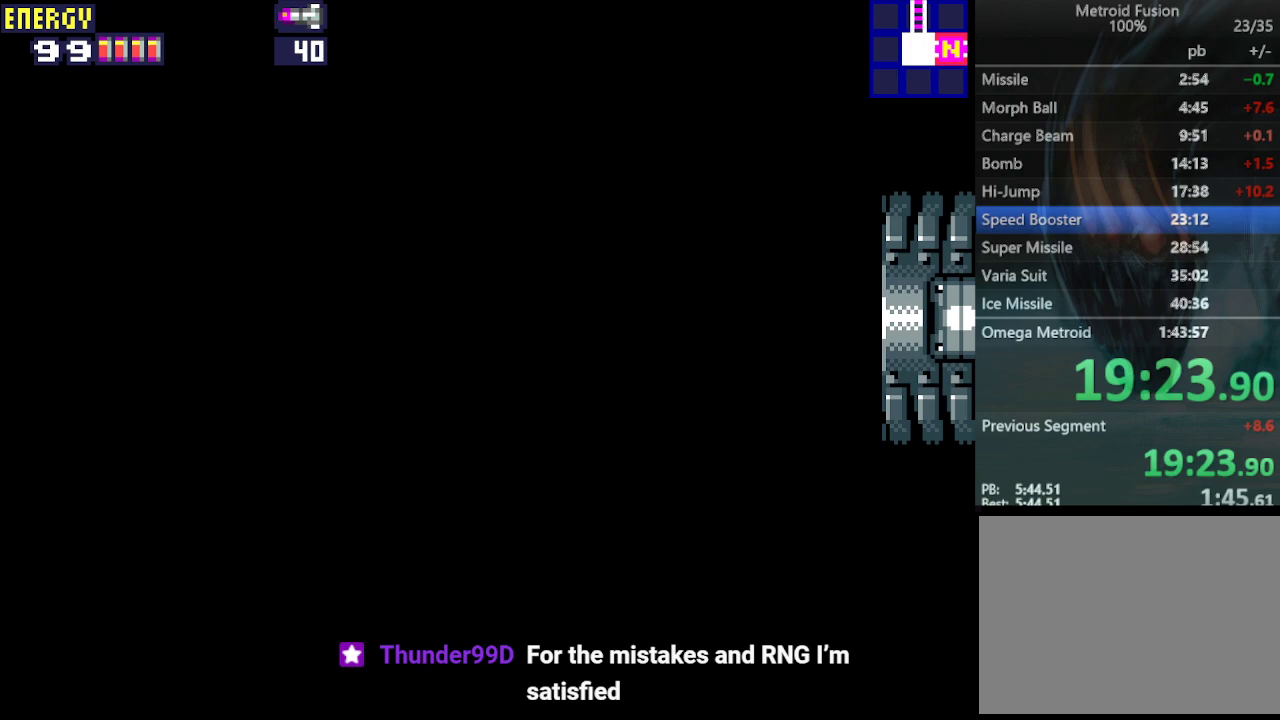
{"buttons": ["CIRCLE", "DPAD_LEFT"], "events": [[300, "CIRCLE", "down"]]}
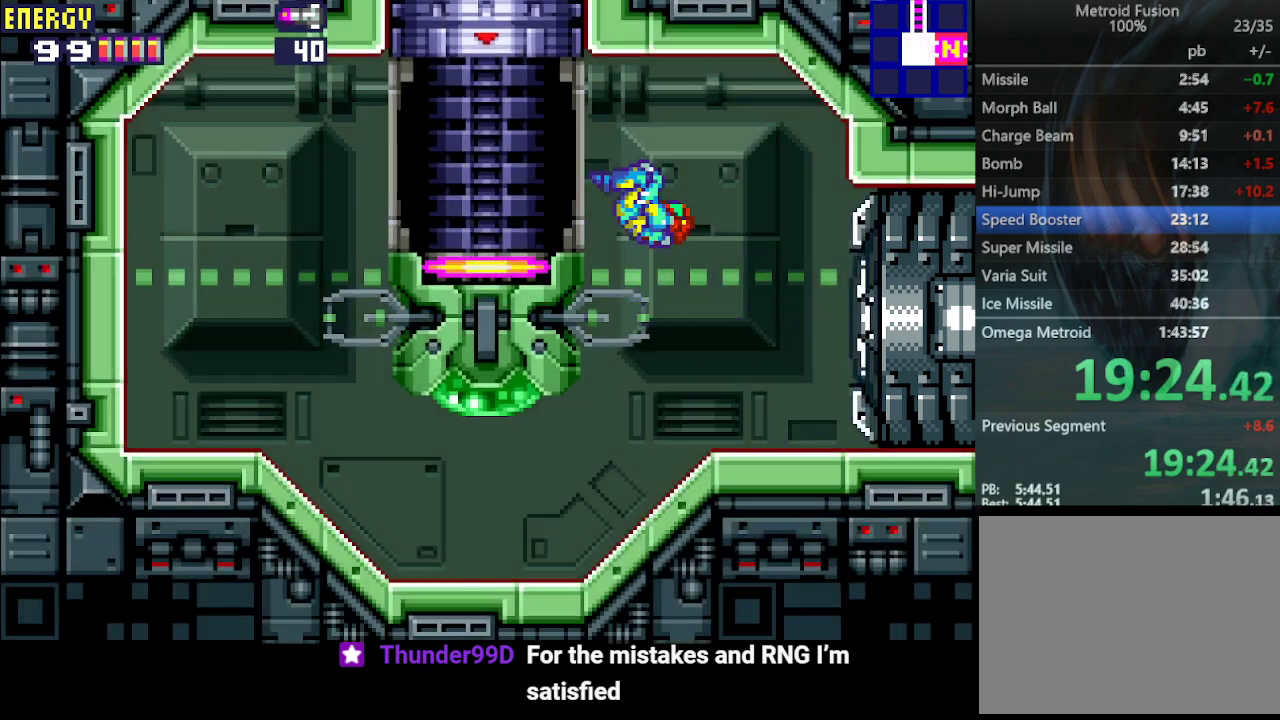
{"buttons": [], "events": [[67, "CIRCLE", "up"], [467, "DPAD_LEFT", "up"]]}